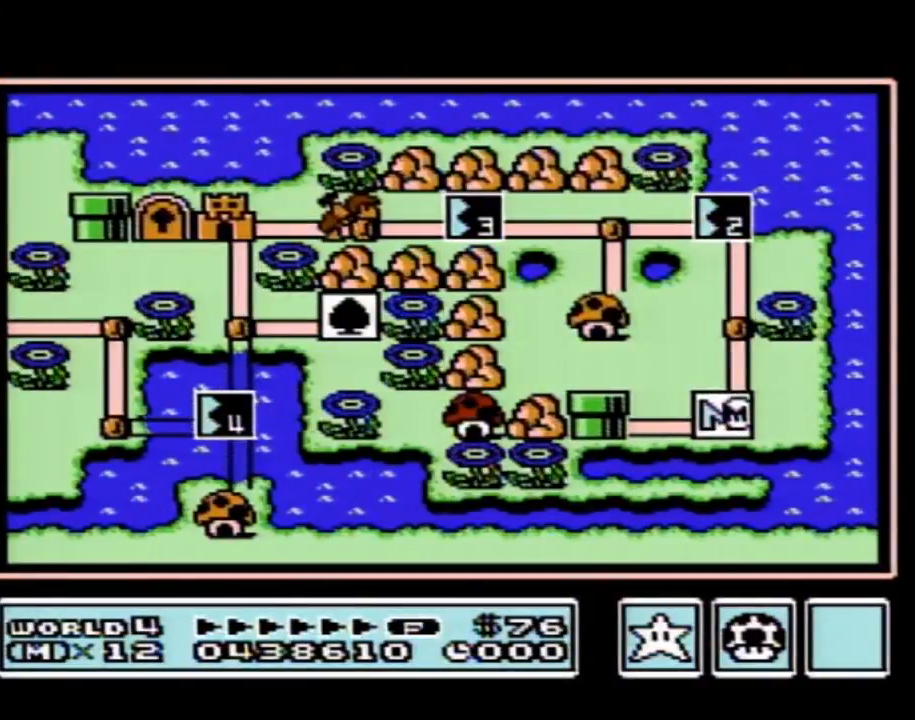
Gameplay with a controller (Nintendo layout); each line is a JSON object with the inputs held at the frame after it. "events" lists button and stick changes between this image and that frame as [ms after this image, input, new state], when the widget could be followed in between. Not read: L3 R3.
{"buttons": ["DPAD_UP"], "events": [[16, "DPAD_UP", "down"]]}
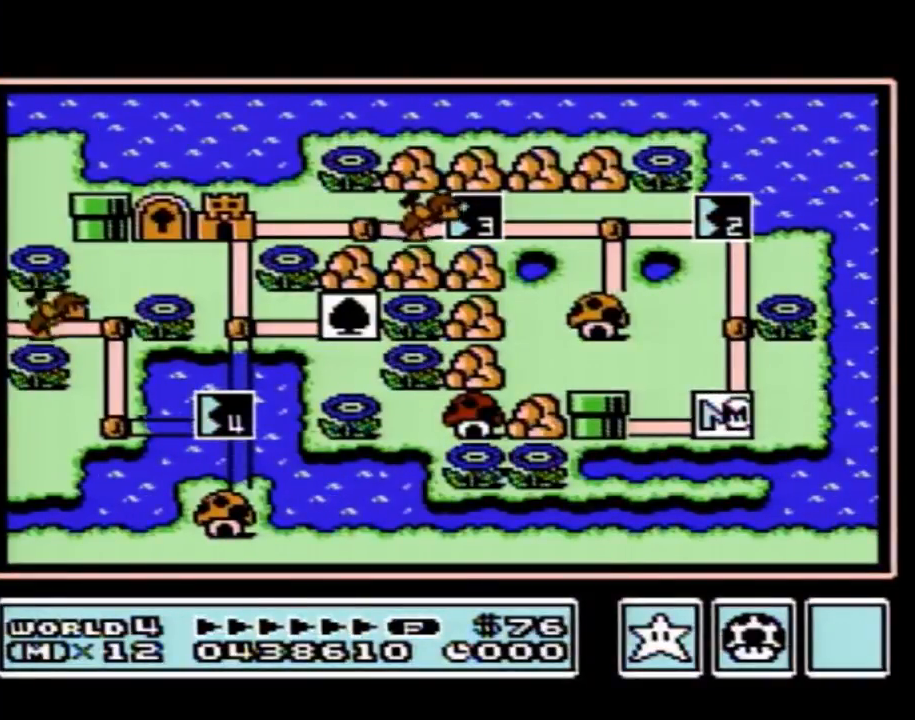
{"buttons": ["DPAD_UP"], "events": []}
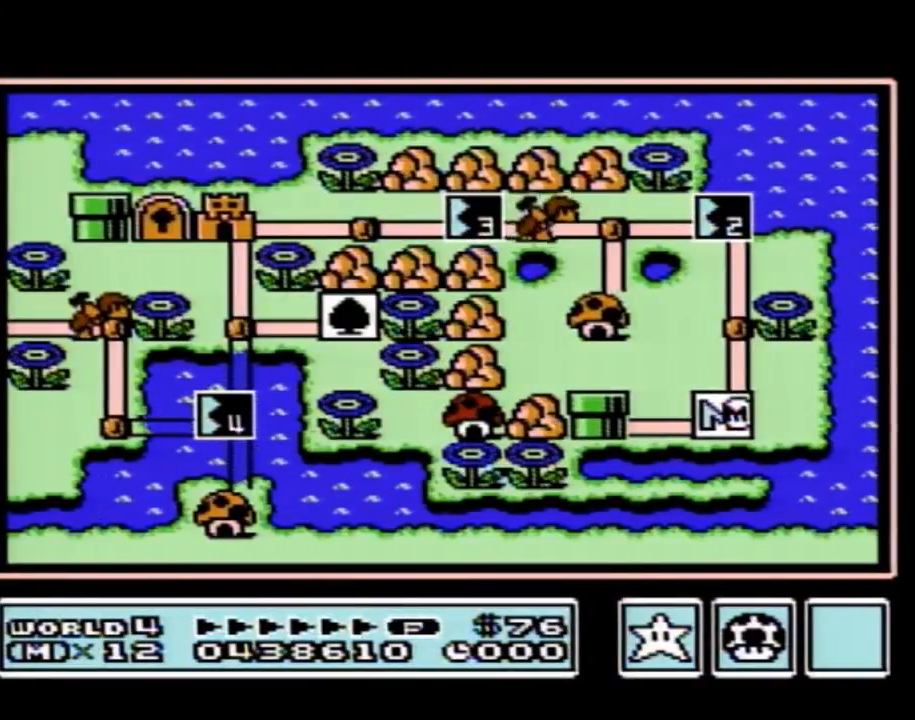
{"buttons": ["DPAD_UP"], "events": []}
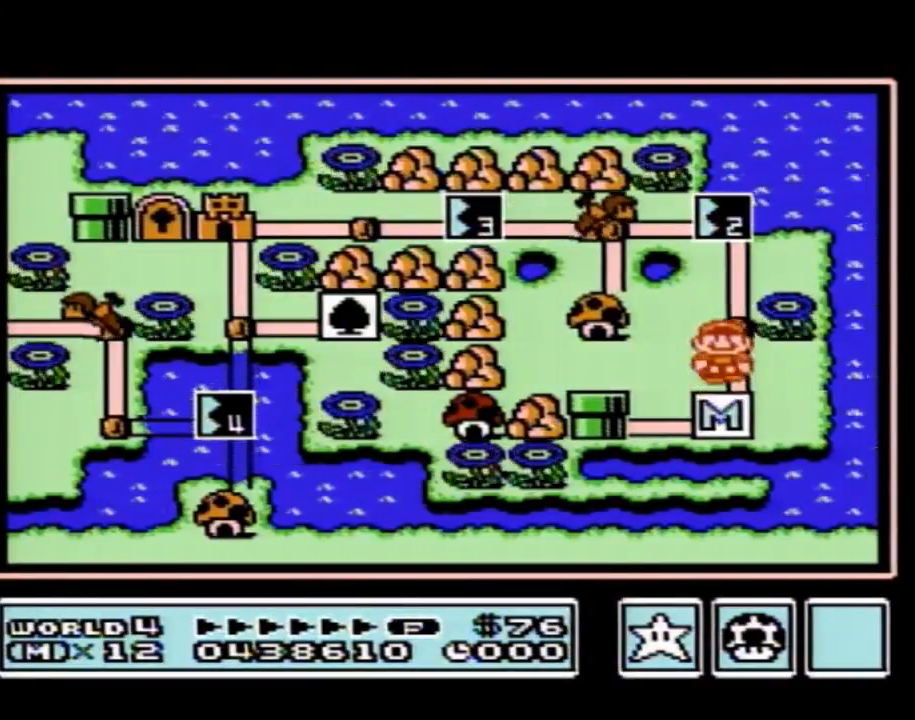
{"buttons": ["DPAD_UP"], "events": [[117, "DPAD_UP", "up"], [167, "DPAD_UP", "down"]]}
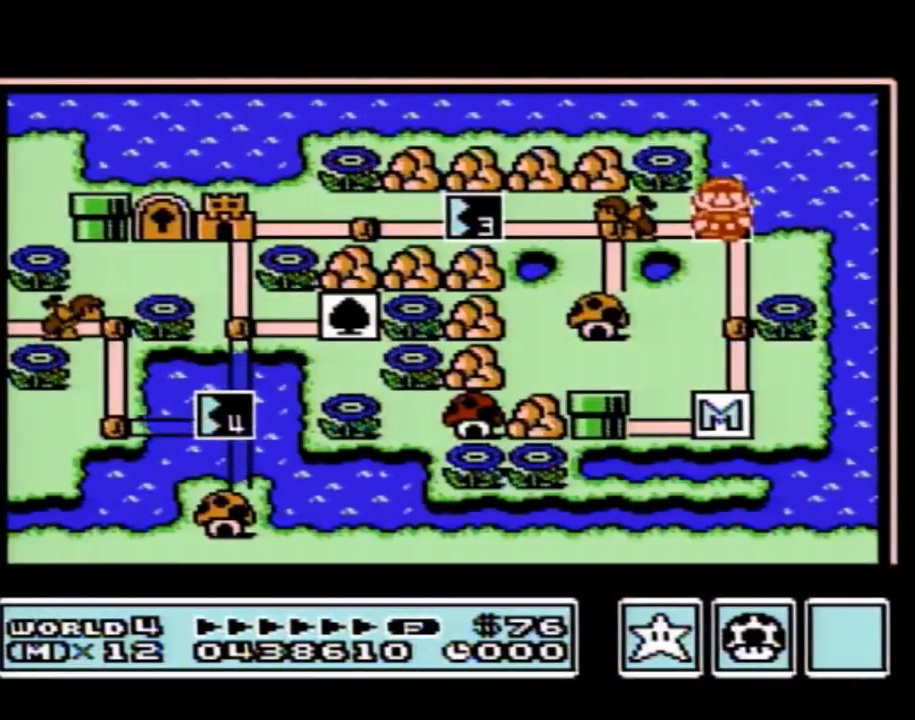
{"buttons": ["DPAD_UP"], "events": []}
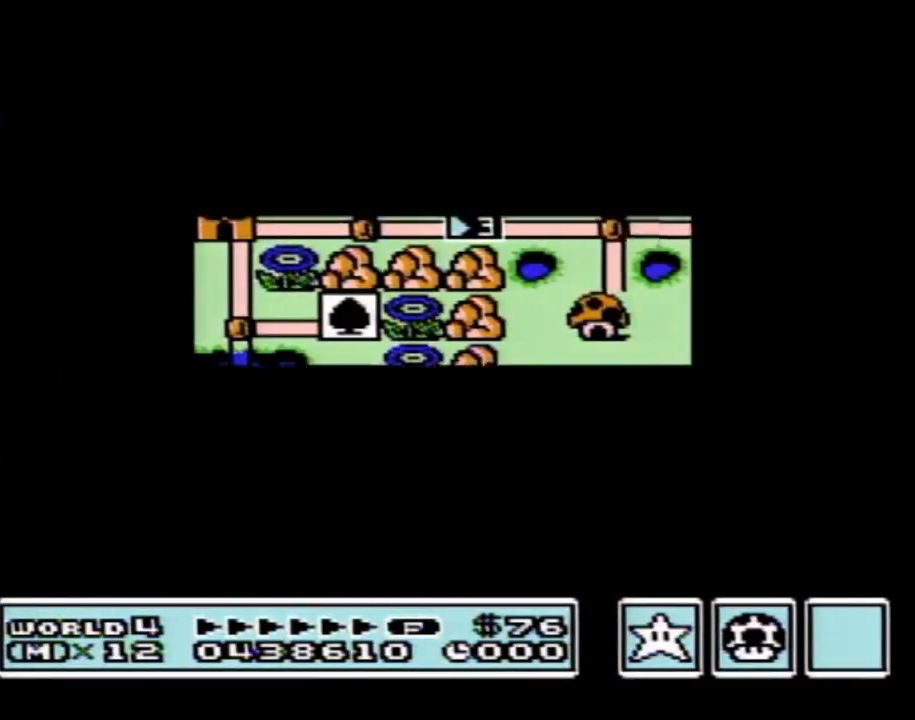
{"buttons": ["A"], "events": [[451, "DPAD_UP", "up"], [484, "A", "down"]]}
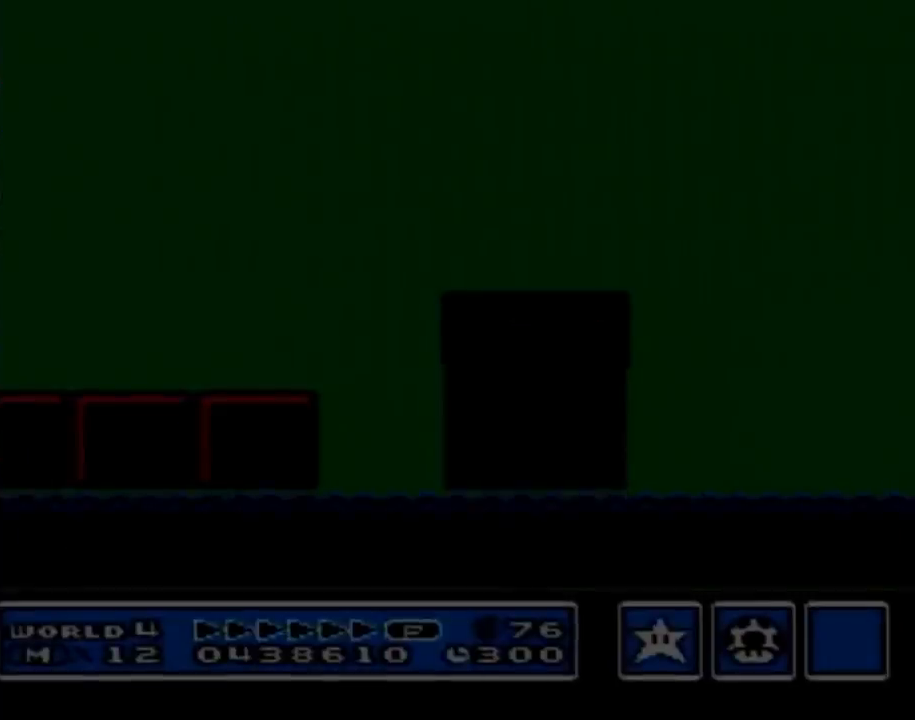
{"buttons": ["B", "DPAD_RIGHT"], "events": [[16, "A", "up"], [16, "B", "down"], [16, "DPAD_RIGHT", "down"]]}
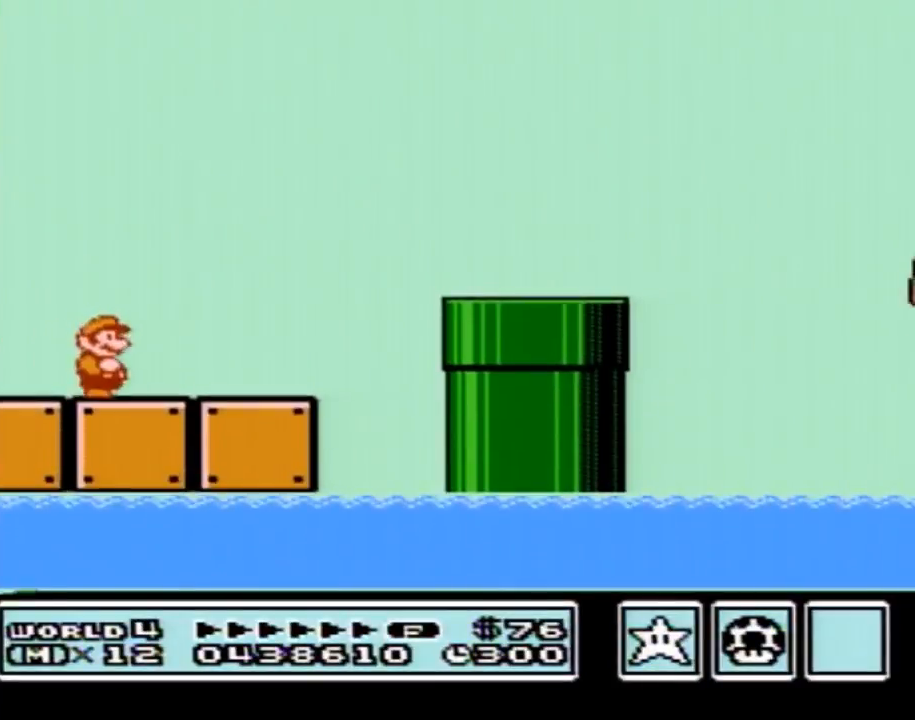
{"buttons": ["A", "B", "DPAD_RIGHT"], "events": [[501, "A", "down"]]}
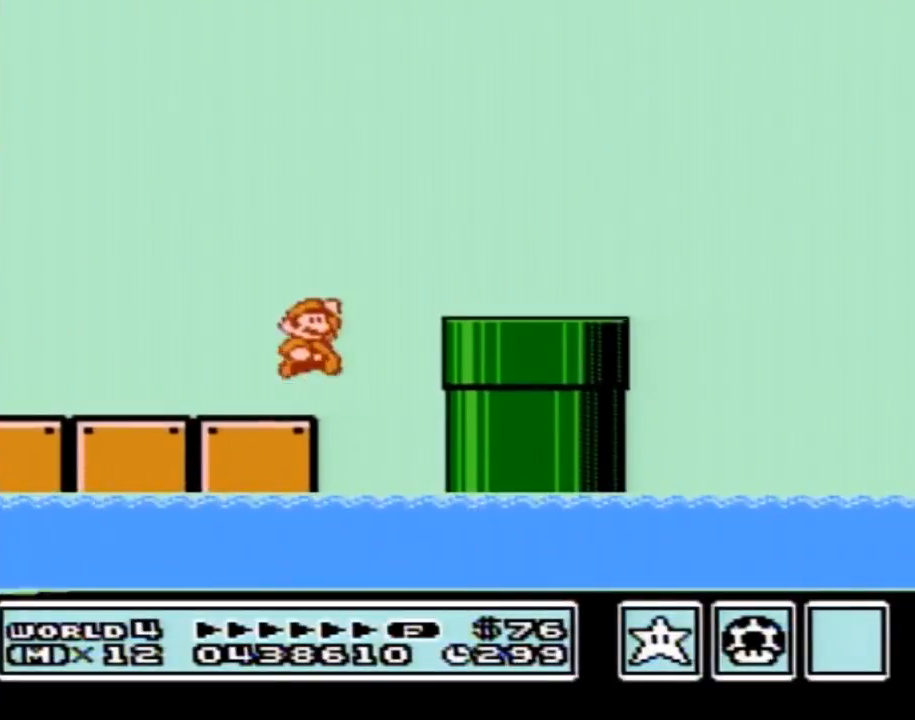
{"buttons": ["B", "DPAD_RIGHT"], "events": [[100, "A", "up"]]}
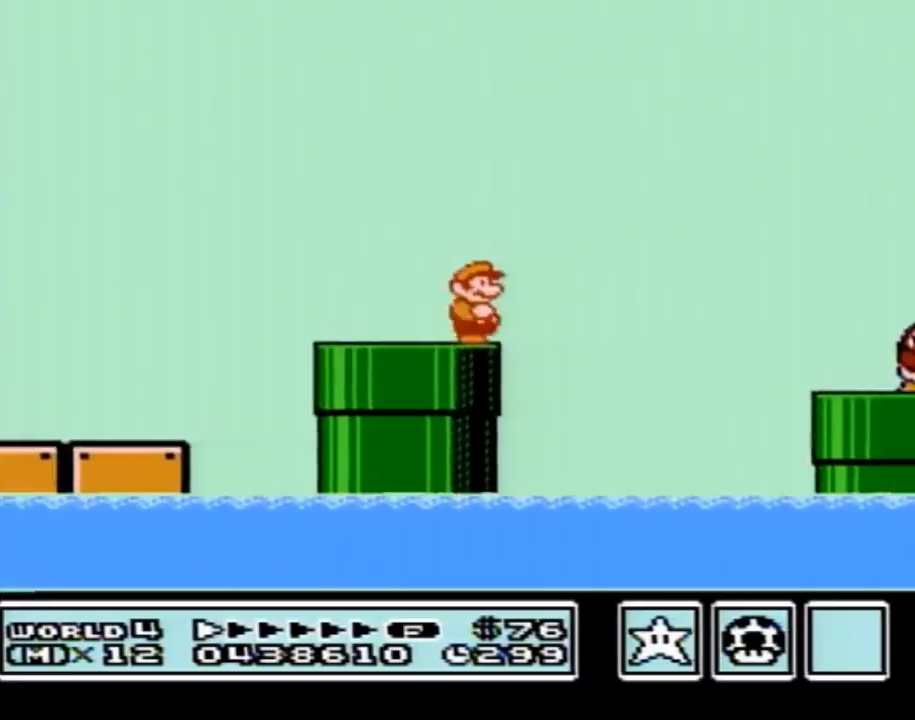
{"buttons": ["B", "DPAD_RIGHT"], "events": [[67, "A", "down"], [317, "A", "up"]]}
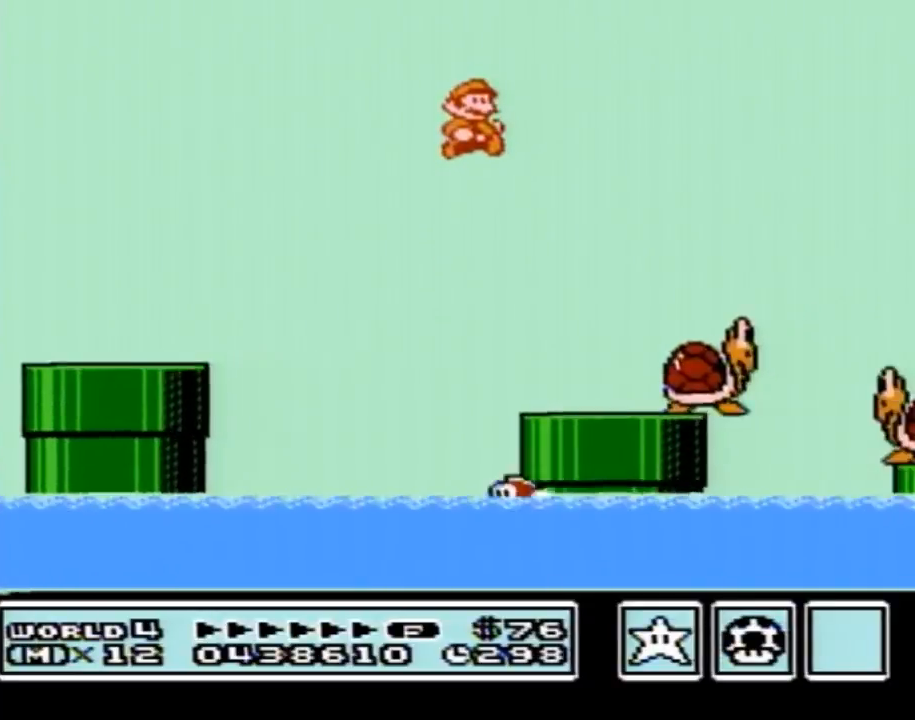
{"buttons": ["B", "DPAD_RIGHT"], "events": []}
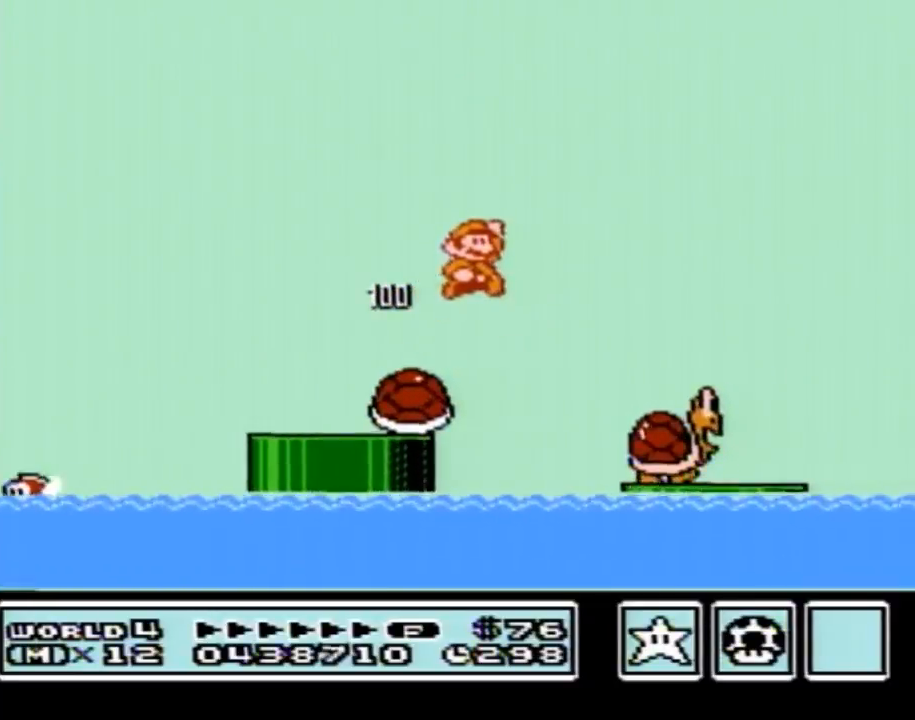
{"buttons": ["A", "B", "DPAD_RIGHT"], "events": [[317, "B", "up"], [401, "B", "down"], [434, "A", "down"]]}
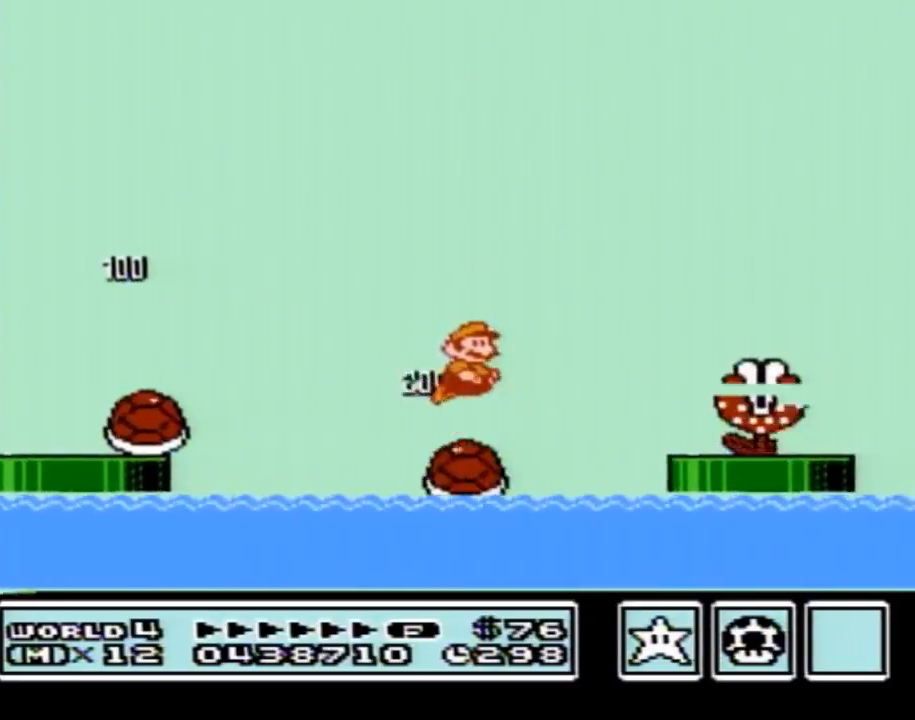
{"buttons": ["A", "B", "DPAD_RIGHT"], "events": []}
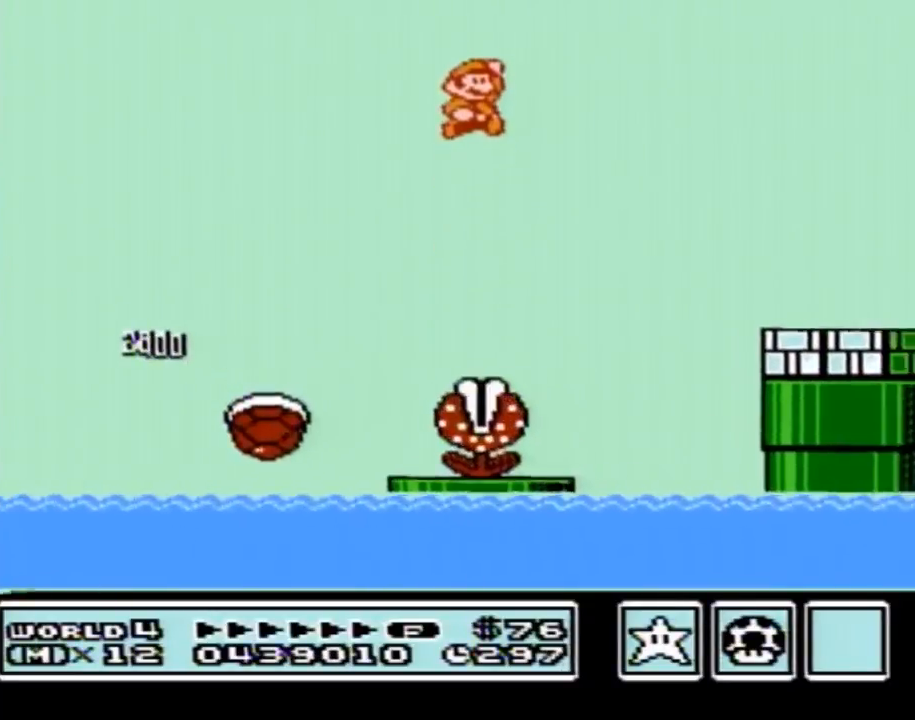
{"buttons": ["B", "DPAD_RIGHT"], "events": [[100, "A", "up"]]}
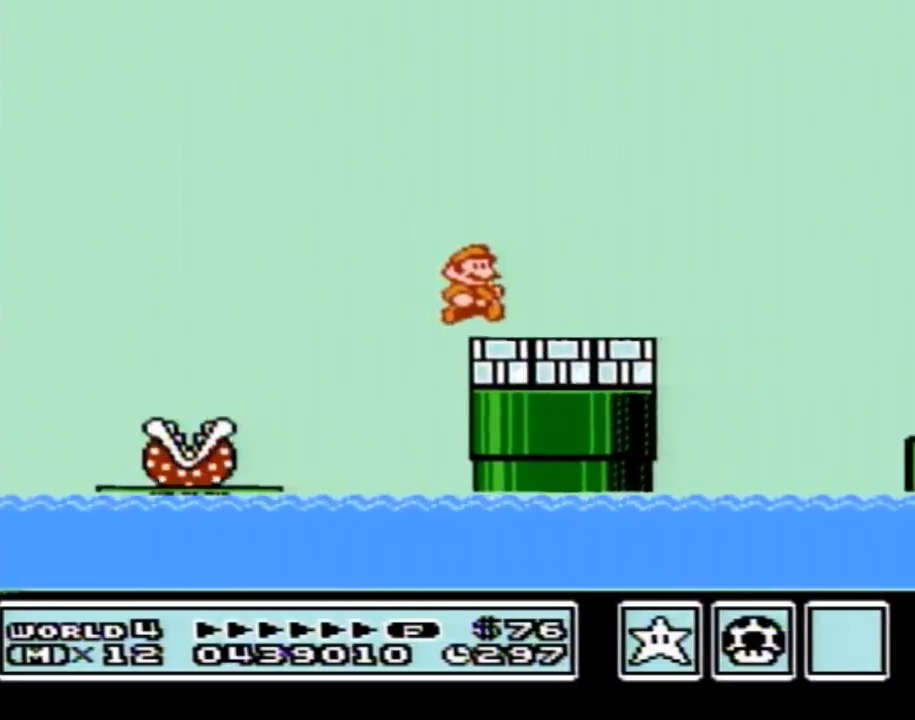
{"buttons": ["B", "DPAD_RIGHT"], "events": [[33, "B", "up"], [100, "B", "down"], [250, "A", "down"], [467, "A", "up"]]}
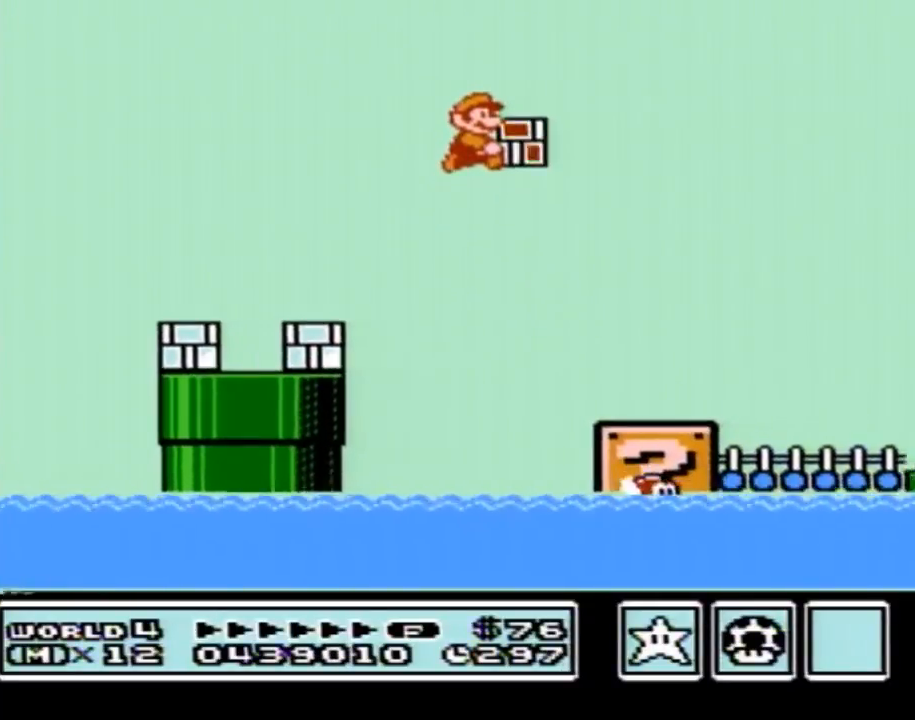
{"buttons": ["B", "DPAD_RIGHT"], "events": []}
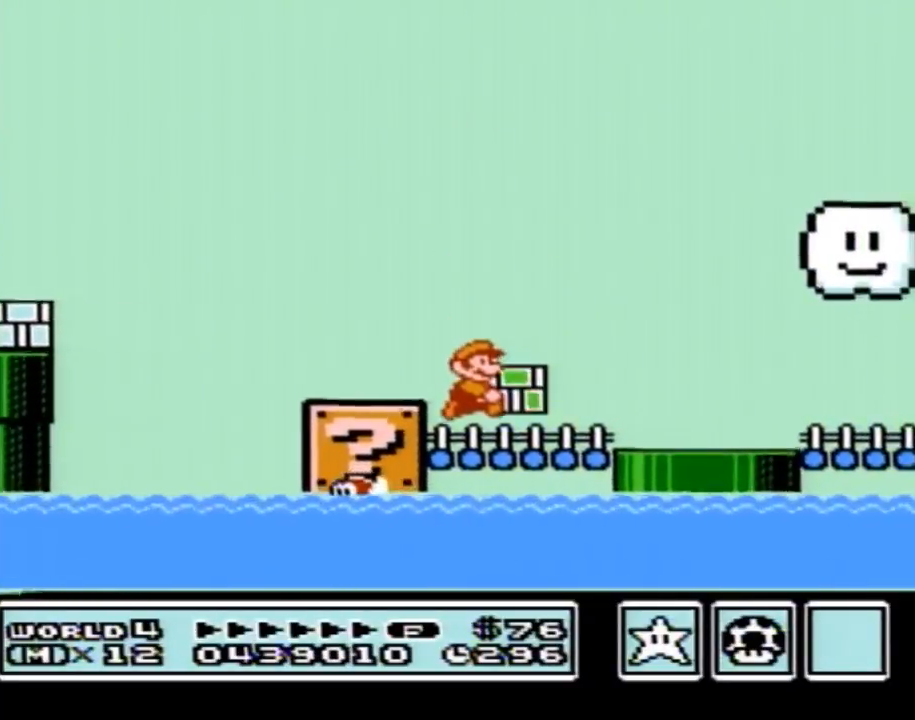
{"buttons": ["B", "DPAD_RIGHT"], "events": []}
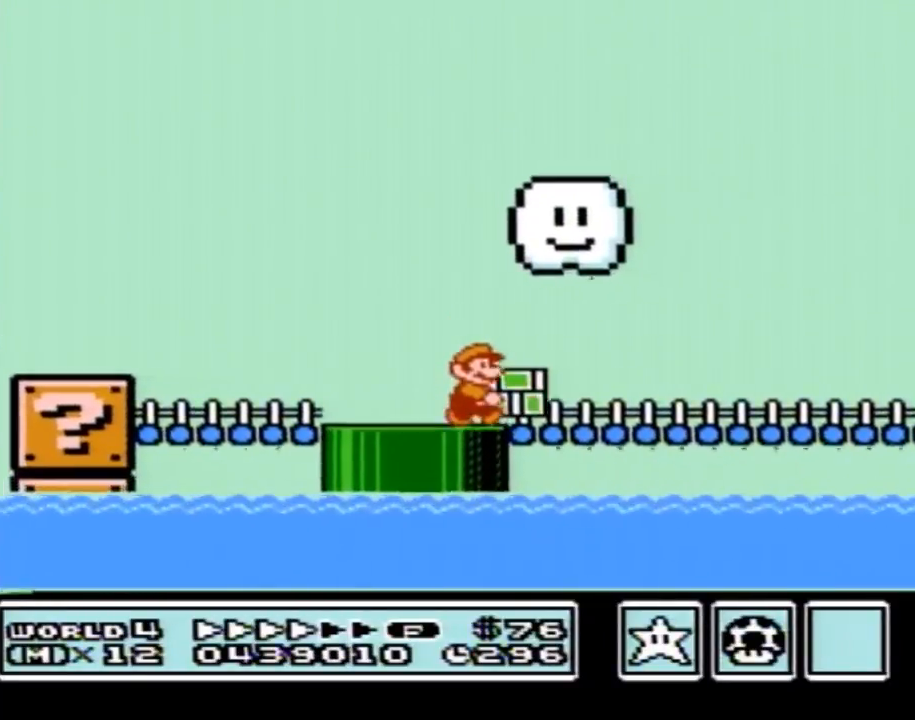
{"buttons": ["B", "DPAD_RIGHT"], "events": []}
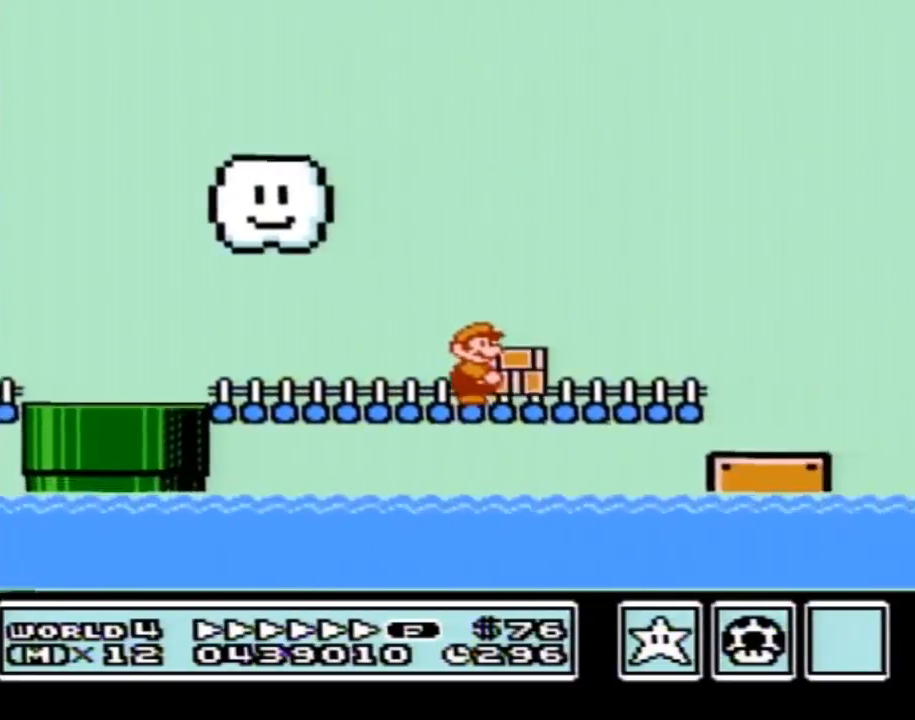
{"buttons": ["B", "DPAD_RIGHT"], "events": [[250, "A", "down"], [400, "A", "up"]]}
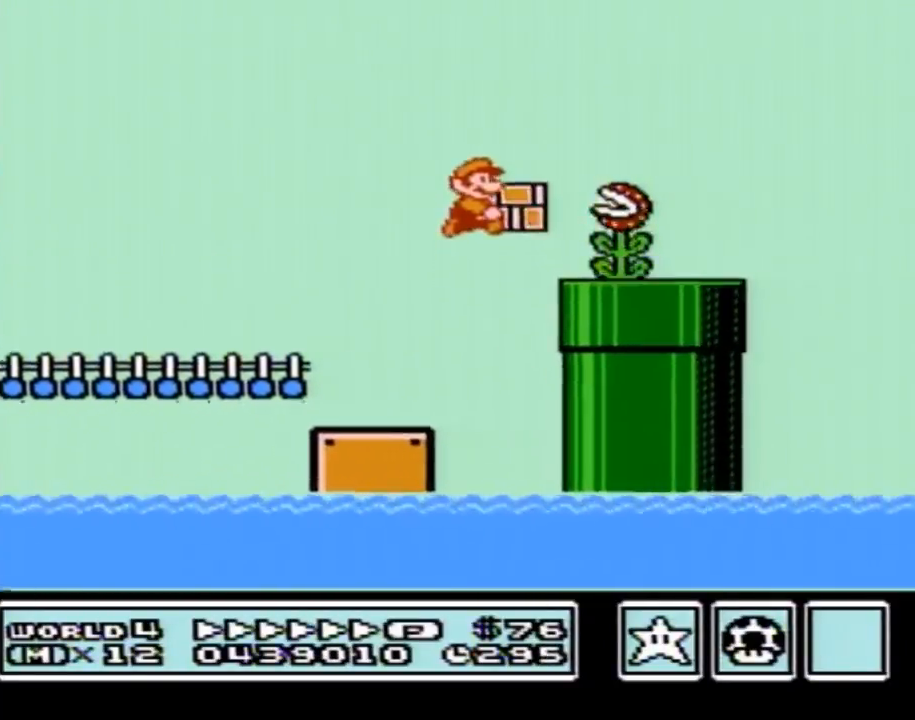
{"buttons": ["A", "B", "DPAD_RIGHT"], "events": [[317, "A", "down"]]}